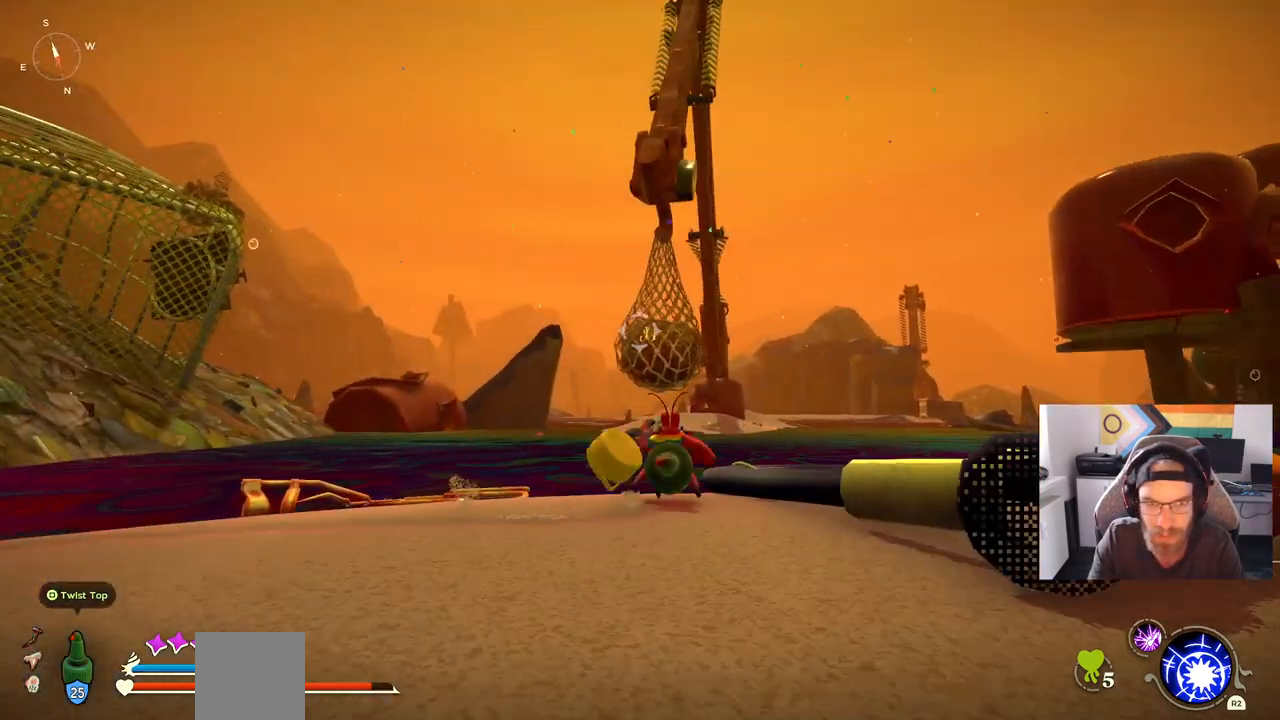
Gameplay with a controller (PlayStation layout); each line is a JSON object with the inputs held at the frame after it. "events" lists button and stick changes between this image and that frame as [ms after this image, input, new state], when the widget could be followed in between. Not read: L1 R1 left_stick right_stick.
{"buttons": [], "events": []}
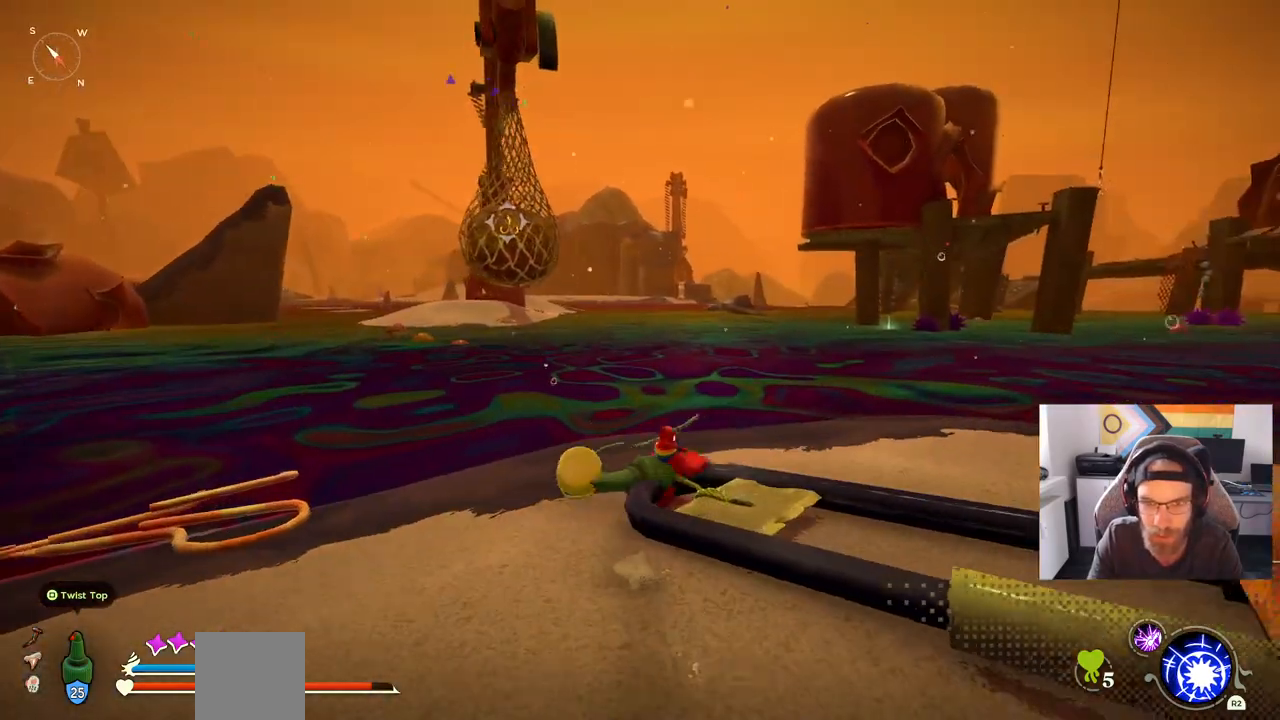
{"buttons": [], "events": []}
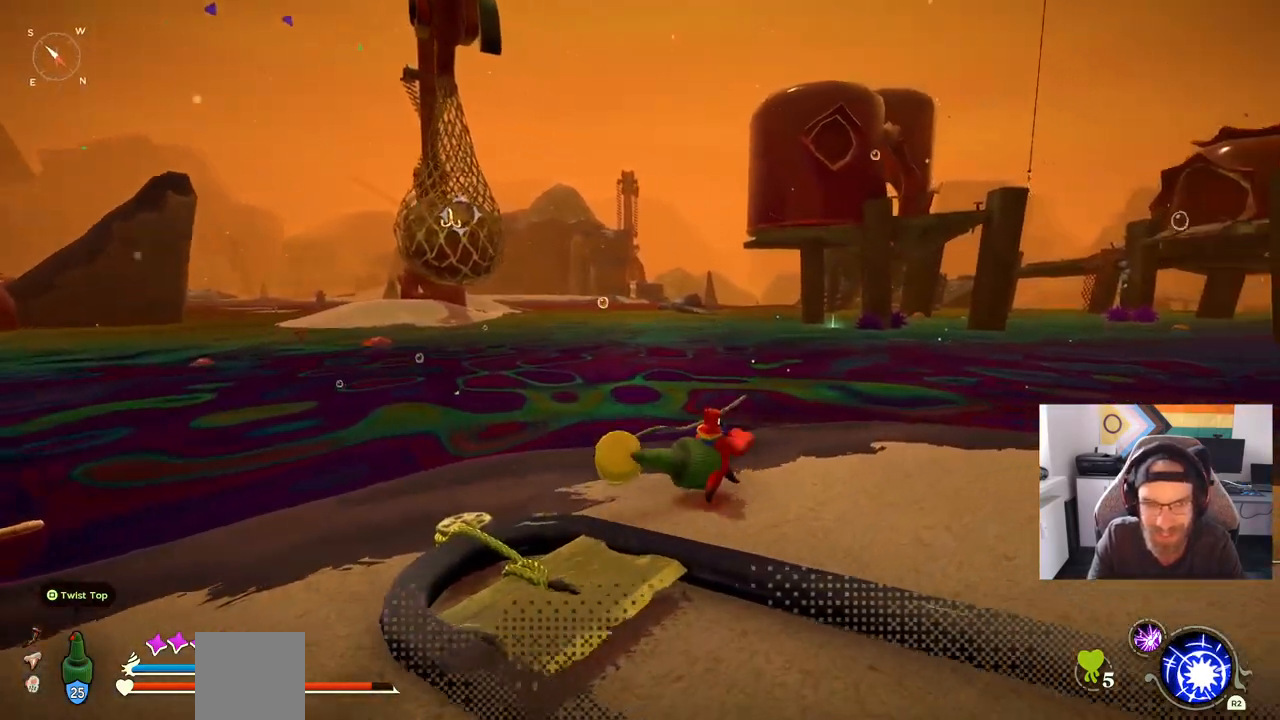
{"buttons": [], "events": []}
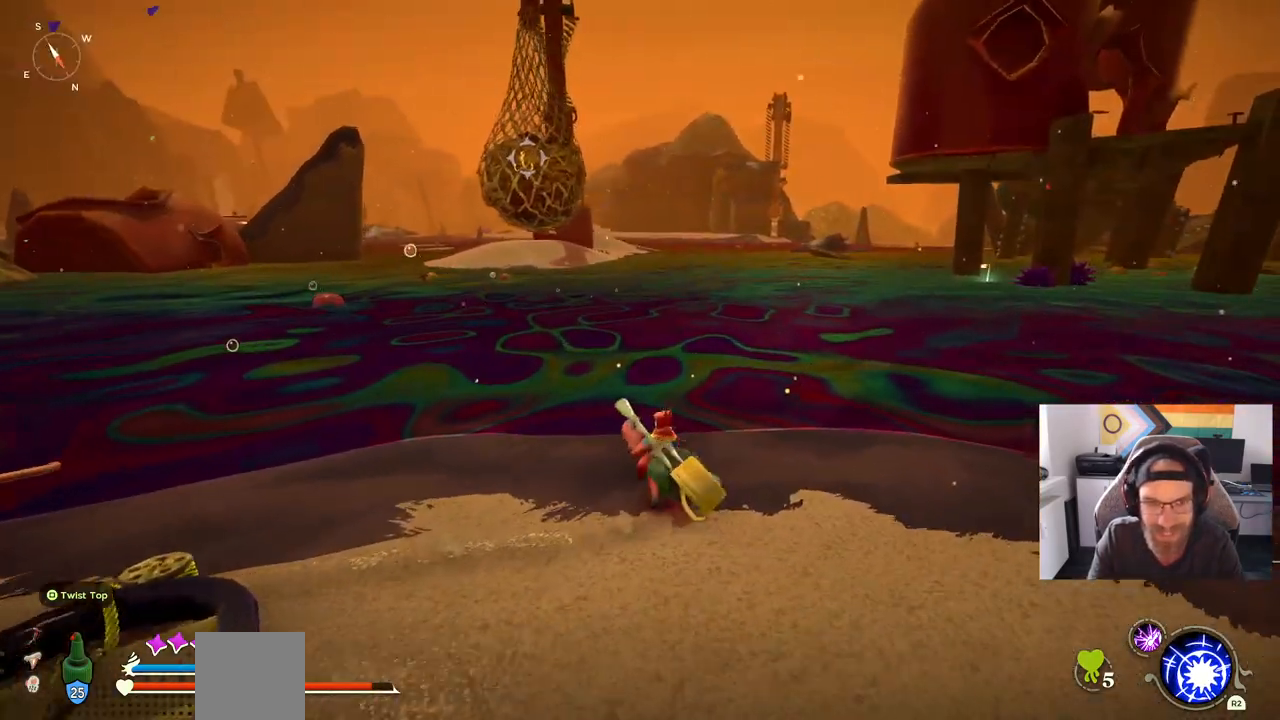
{"buttons": ["CIRCLE"], "events": [[17, "CIRCLE", "down"]]}
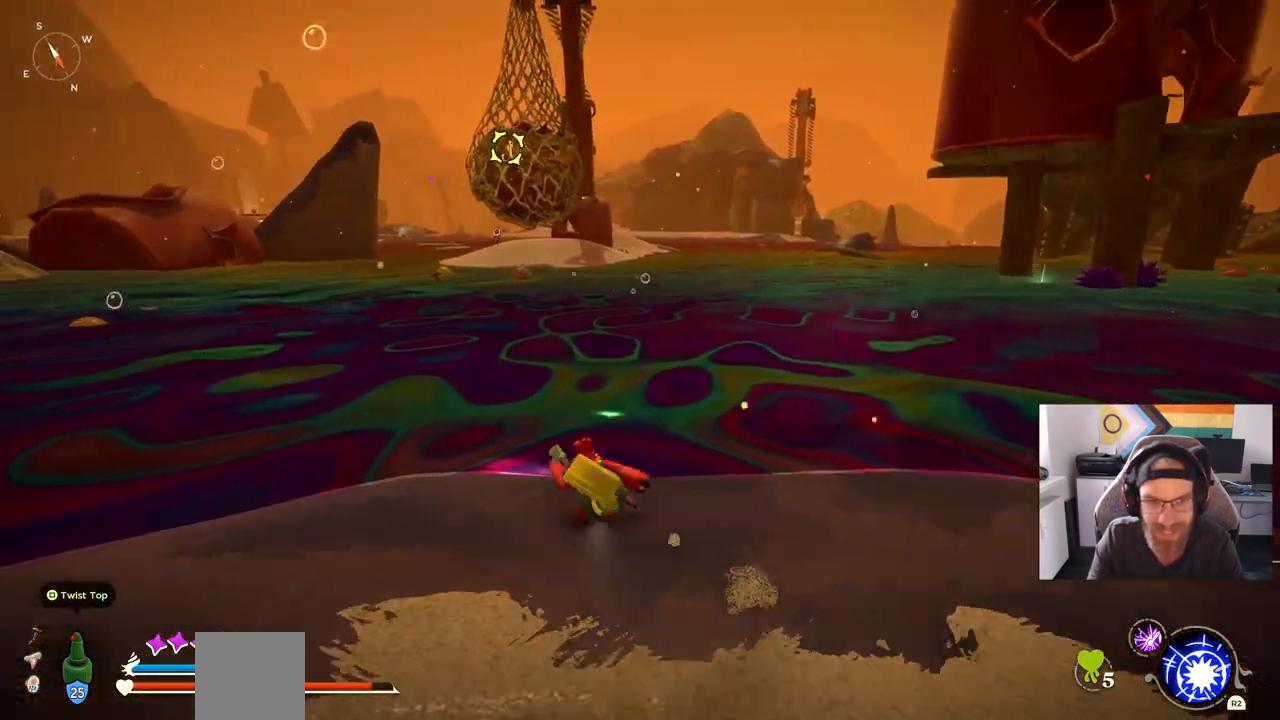
{"buttons": ["L2"], "events": [[133, "CROSS", "down"], [283, "CROSS", "up"], [317, "CIRCLE", "up"], [383, "L2", "down"]]}
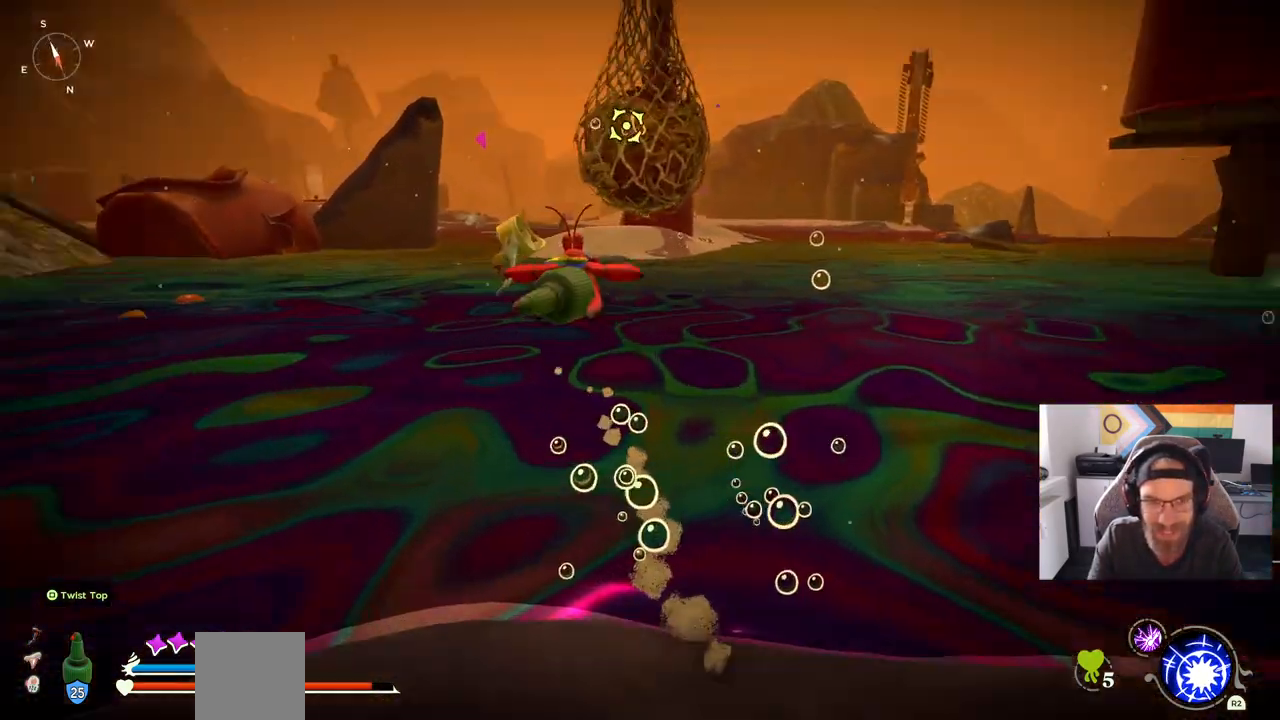
{"buttons": [], "events": [[83, "L2", "up"]]}